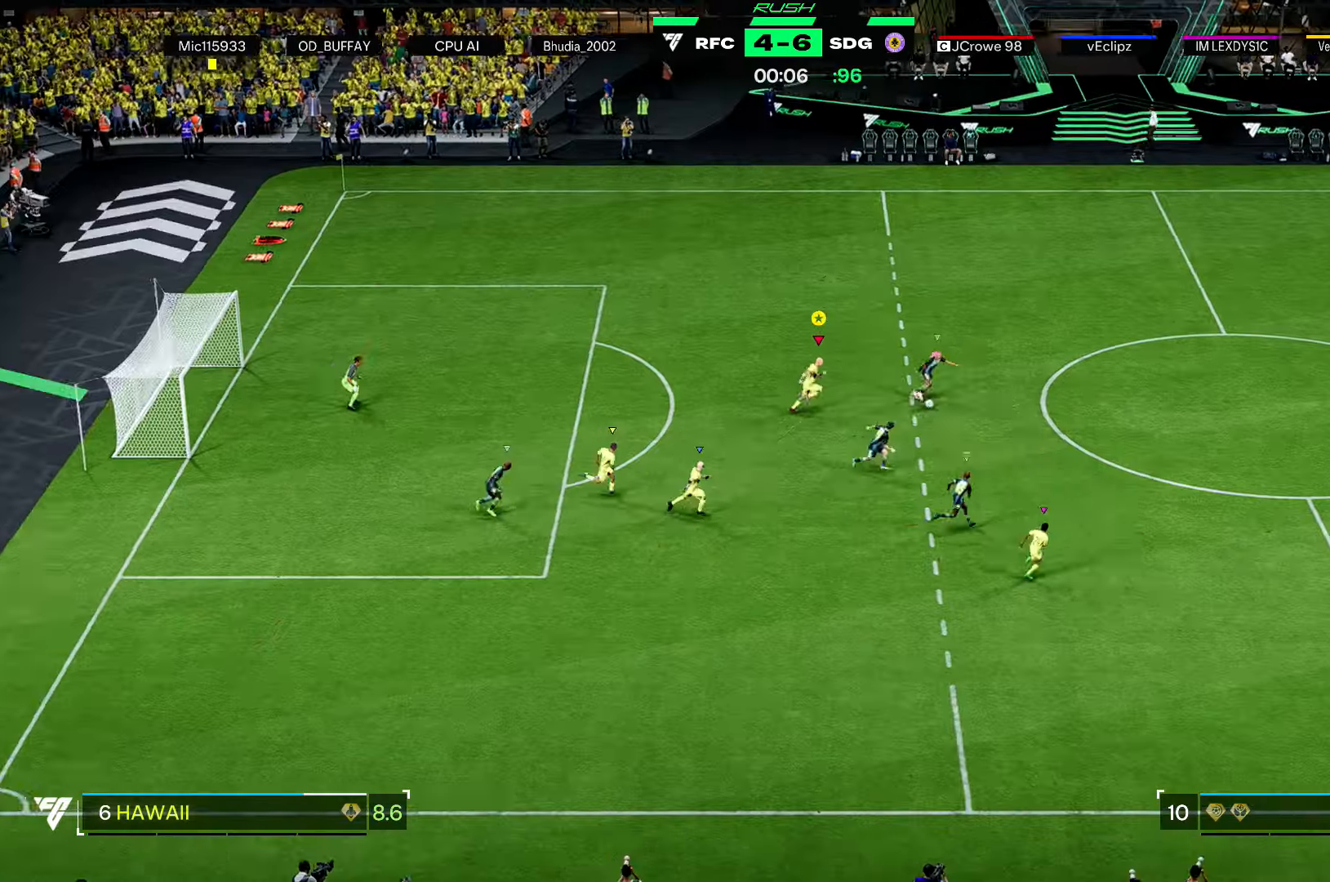
Gameplay with a controller (Xbox layout); each line is a JSON object with the inputs held at the frame after it. "events" lists button and stick changes between this image and that frame as [ms after this image, input, new state], when the widget could be followed in between. Not read: L3.
{"buttons": ["X", "R1", "R2"], "left_stick": "right", "right_stick": "center", "events": [[166, "R1", "down"], [200, "X", "down"], [266, "left_stick", "up-right"], [500, "left_stick", "right"]]}
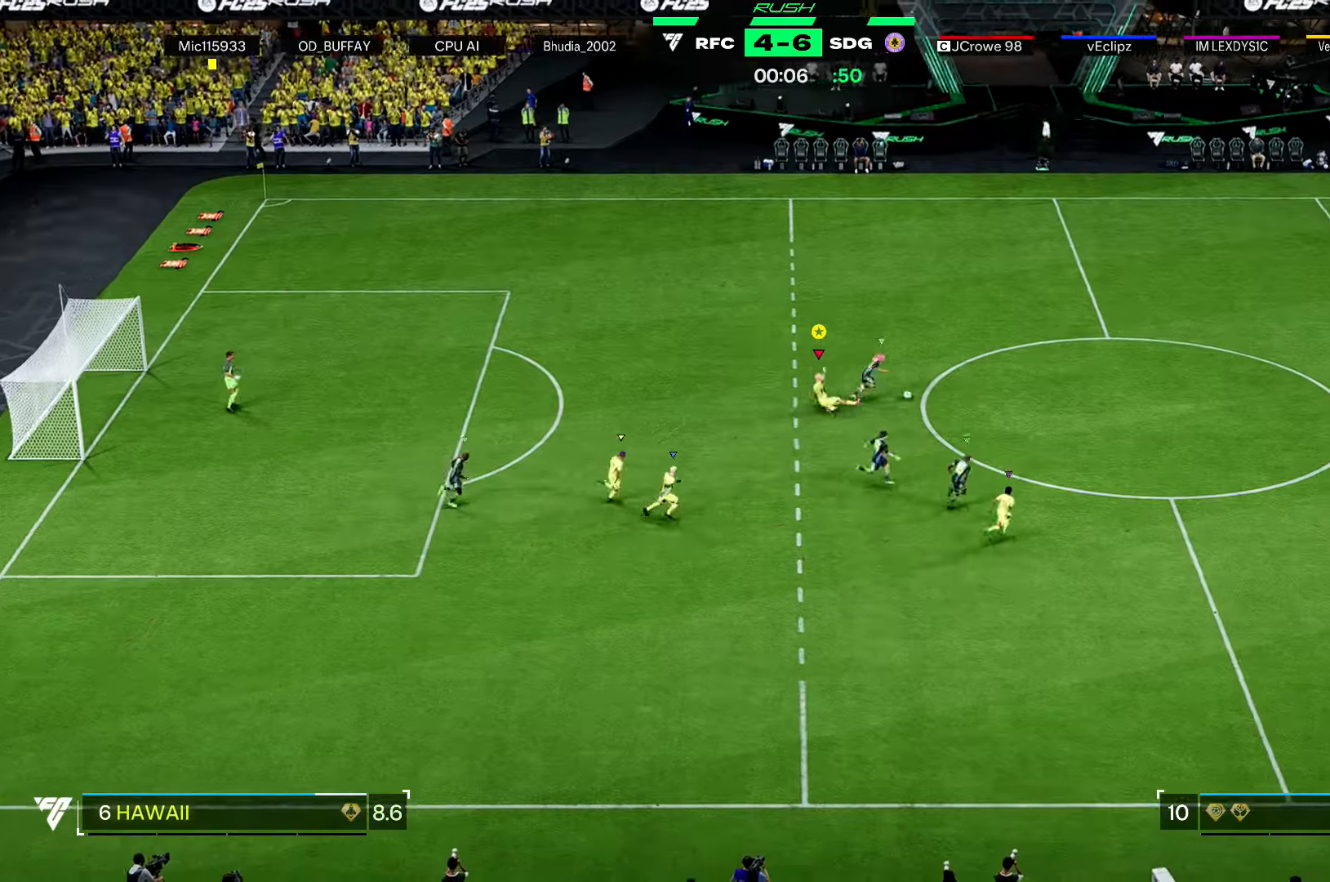
{"buttons": ["R1", "R2"], "left_stick": "up-right", "right_stick": "center", "events": [[100, "X", "up"], [400, "left_stick", "up-right"]]}
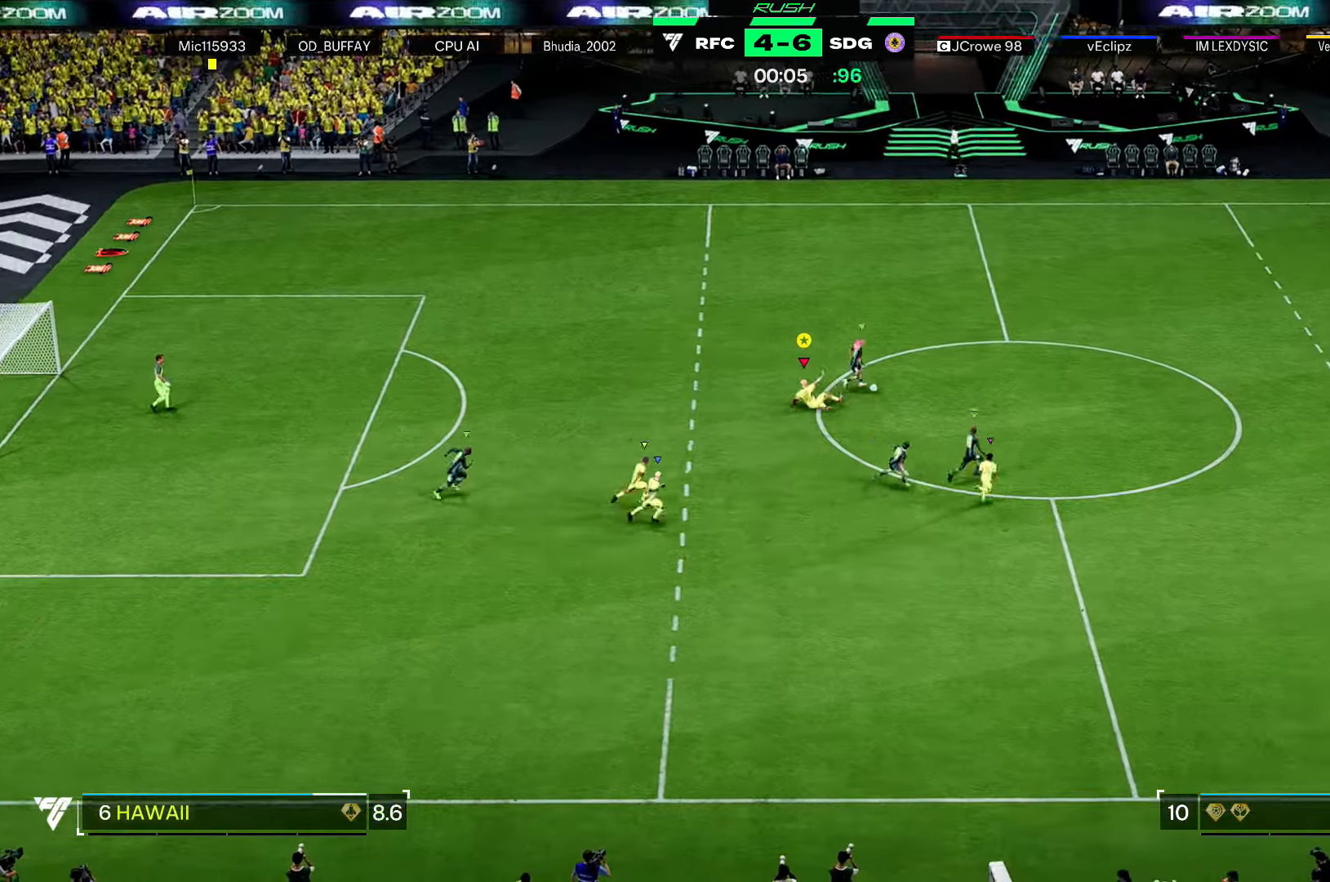
{"buttons": ["R2"], "left_stick": "up-right", "right_stick": "center", "events": [[66, "R1", "up"]]}
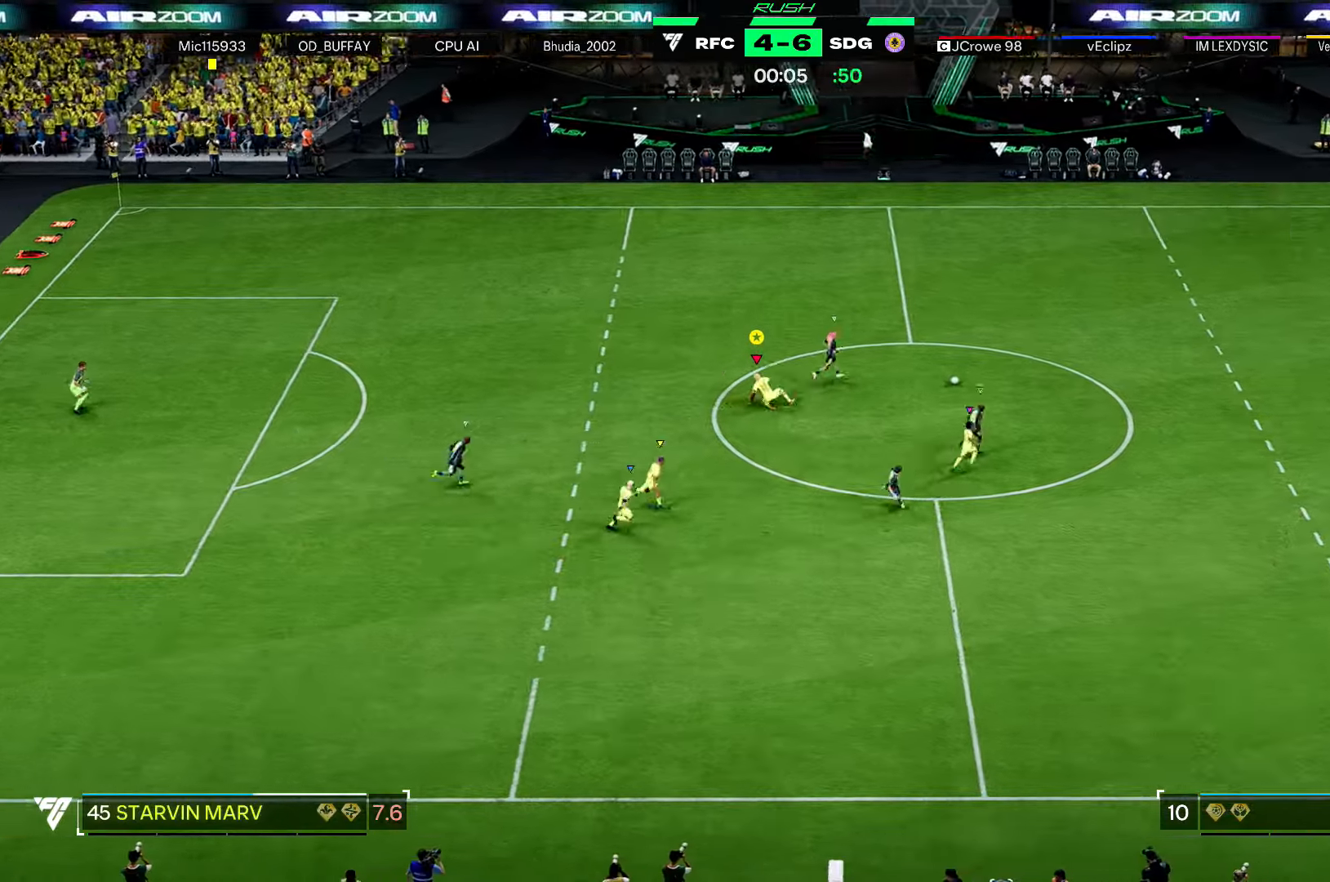
{"buttons": ["R2"], "left_stick": "up-right", "right_stick": "center", "events": [[33, "R2", "up"], [233, "R2", "down"]]}
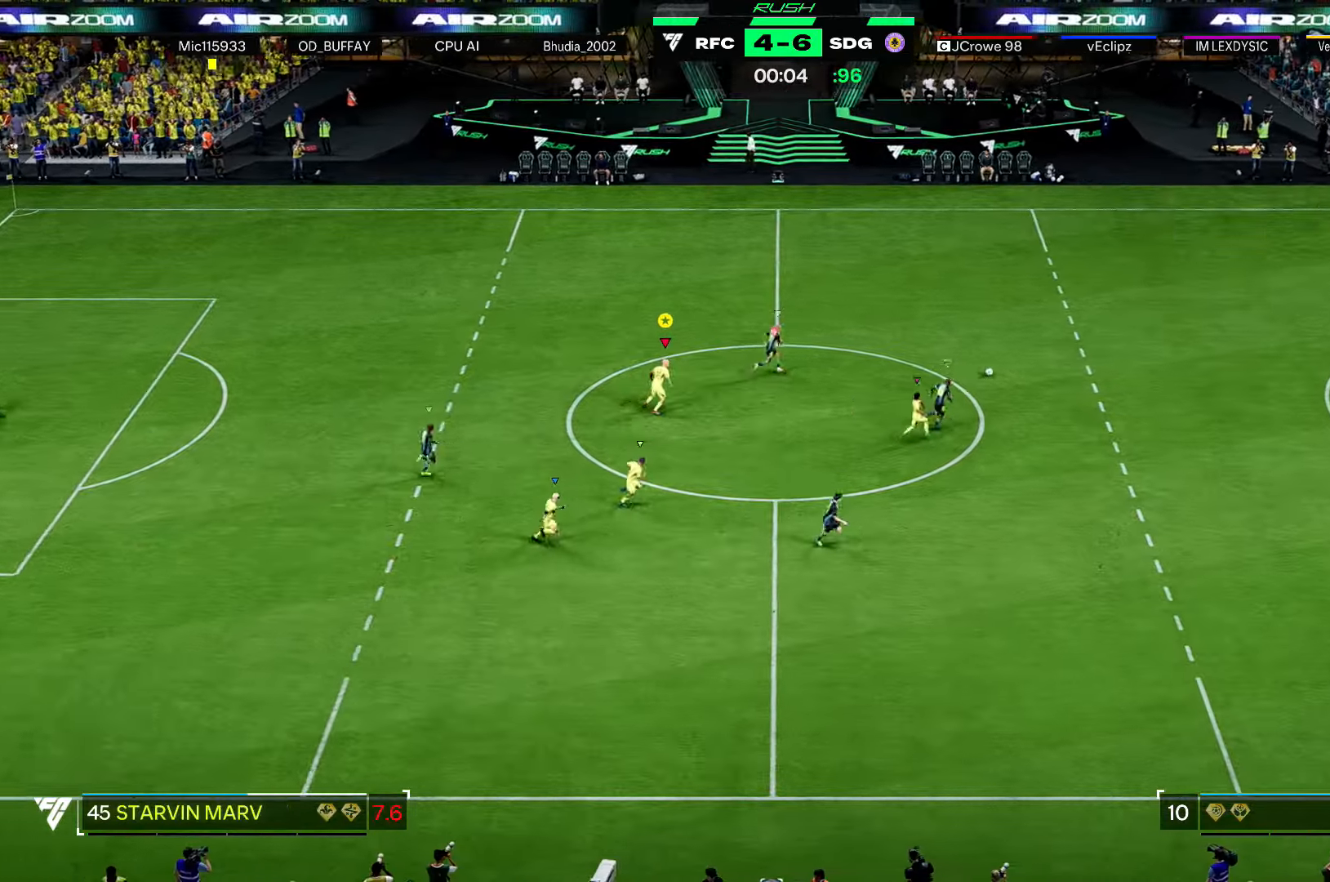
{"buttons": ["R2"], "left_stick": "up-right", "right_stick": "center", "events": []}
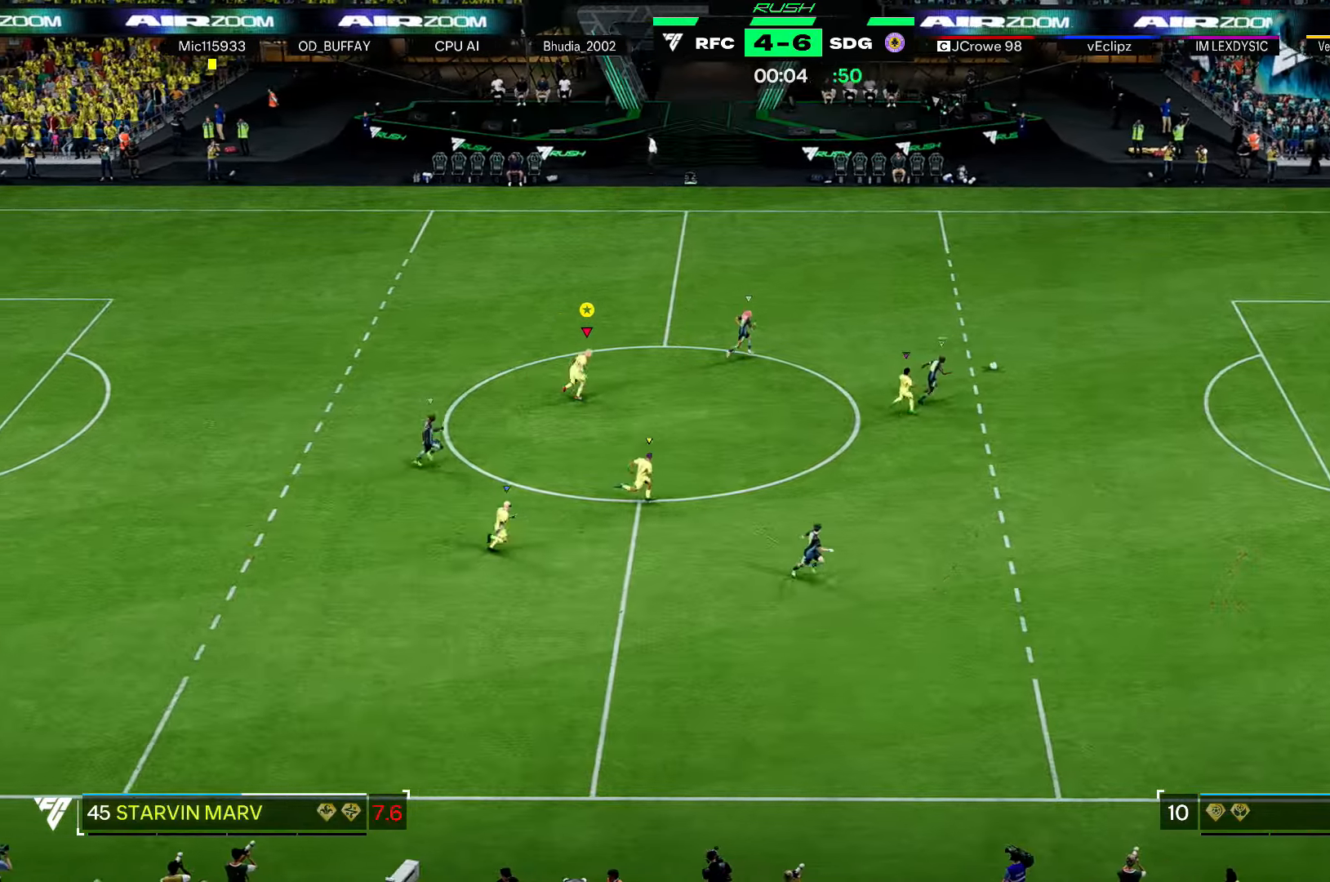
{"buttons": ["R2"], "left_stick": "up-right", "right_stick": "center", "events": [[200, "R2", "up"], [267, "R2", "down"]]}
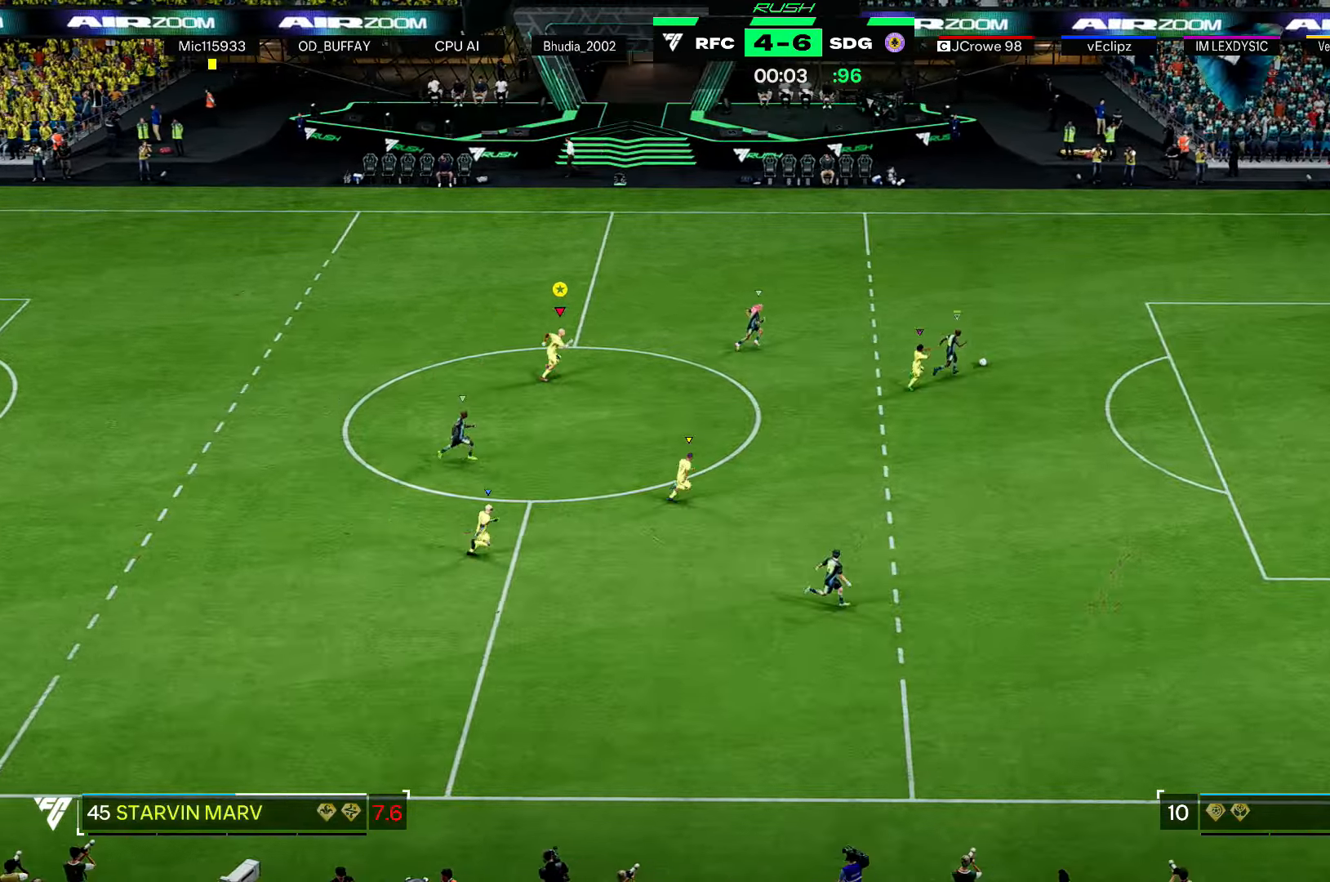
{"buttons": ["R2"], "left_stick": "up-right", "right_stick": "center", "events": []}
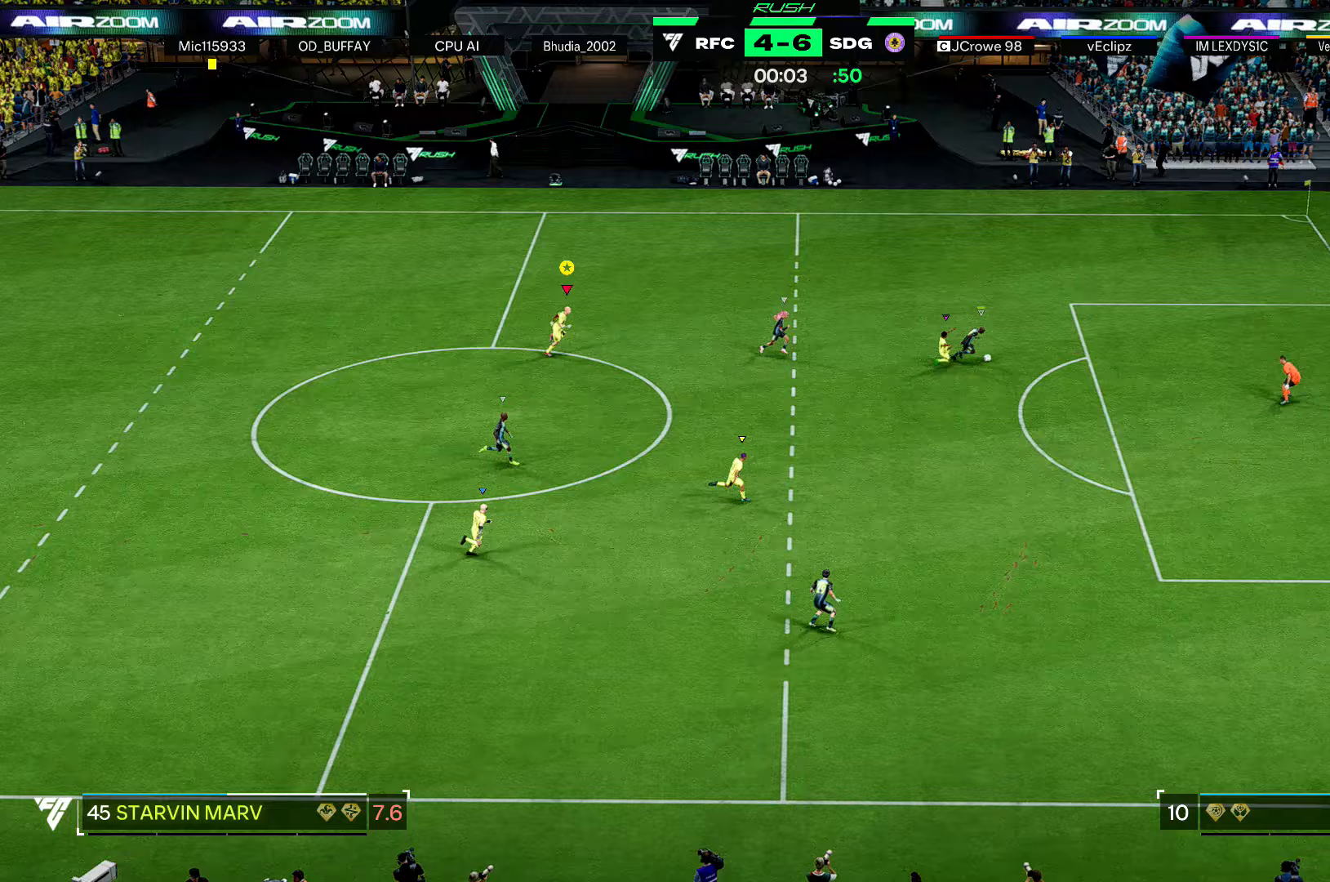
{"buttons": [], "left_stick": "up-right", "right_stick": "center", "events": [[434, "R2", "up"]]}